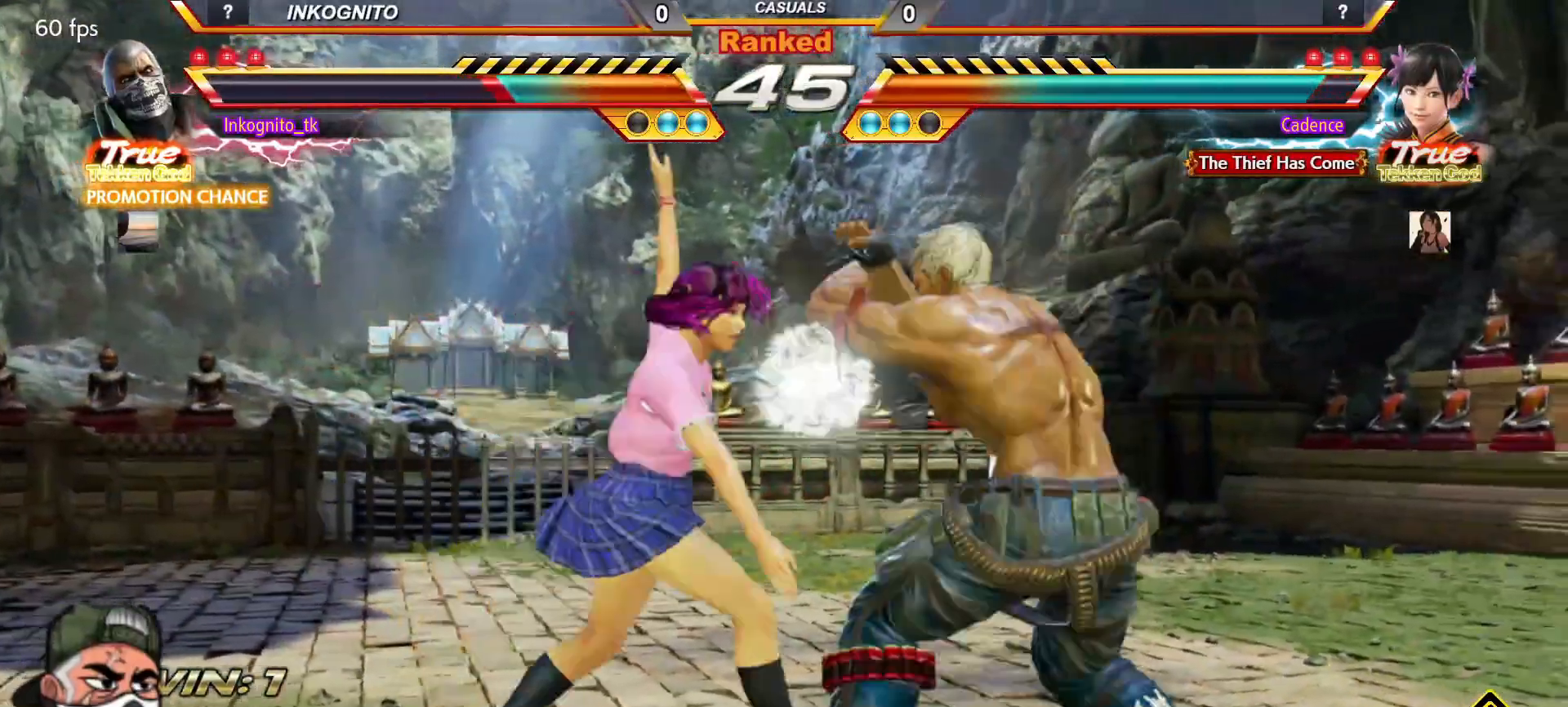
Gameplay with a controller (arcade stick); each line is a JSON object with the inputs held at the frame after it. "events" lists button and stick changes between this image and that frame as [ms after this image, input, new state], when the widget could be followed in between. Not read: L3 R3.
{"buttons": [], "left_stick": "down-left", "events": [[317, "left_stick", "down-left"], [333, "SQUARE", "down"], [433, "SQUARE", "up"]]}
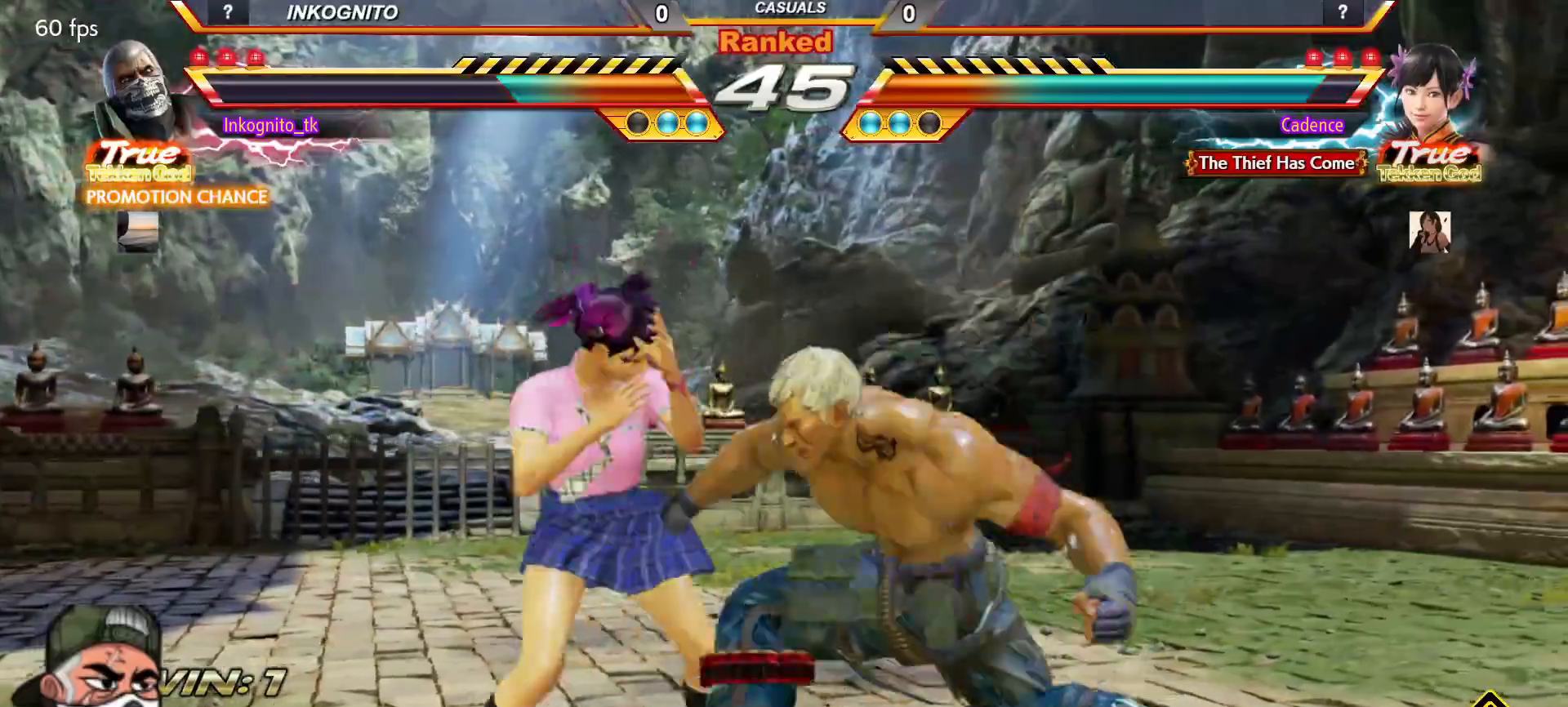
{"buttons": ["TRIANGLE"], "left_stick": "down-left", "events": [[200, "SQUARE", "down"], [283, "SQUARE", "up"], [383, "SQUARE", "down"], [450, "TRIANGLE", "down"], [500, "SQUARE", "up"]]}
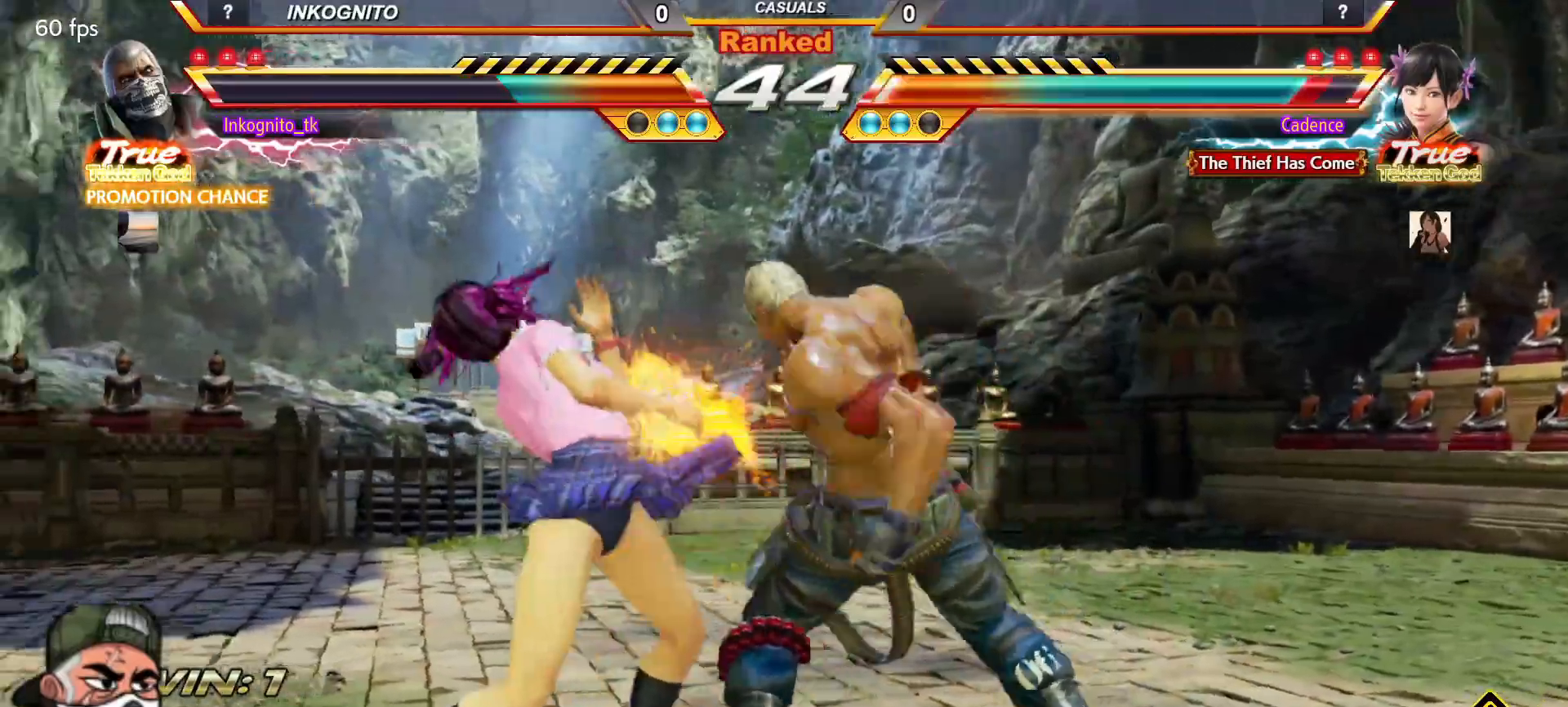
{"buttons": ["CROSS", "CIRCLE"], "left_stick": "center", "events": [[17, "left_stick", "center"], [33, "TRIANGLE", "up"], [167, "SQUARE", "down"], [233, "SQUARE", "up"], [333, "CIRCLE", "down"], [350, "CROSS", "down"]]}
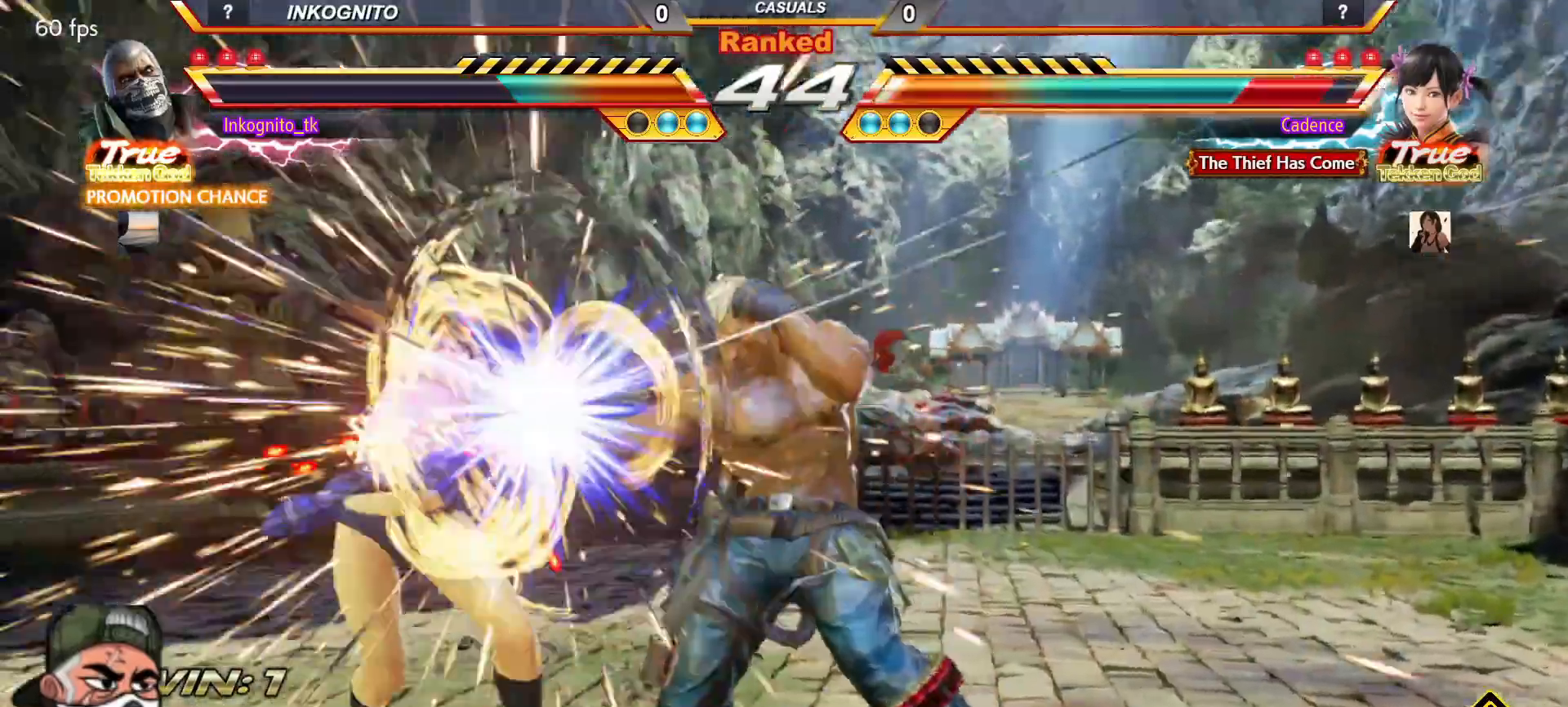
{"buttons": [], "left_stick": "center", "events": [[417, "left_stick", "right"], [433, "CROSS", "up"], [467, "CIRCLE", "up"], [467, "left_stick", "center"]]}
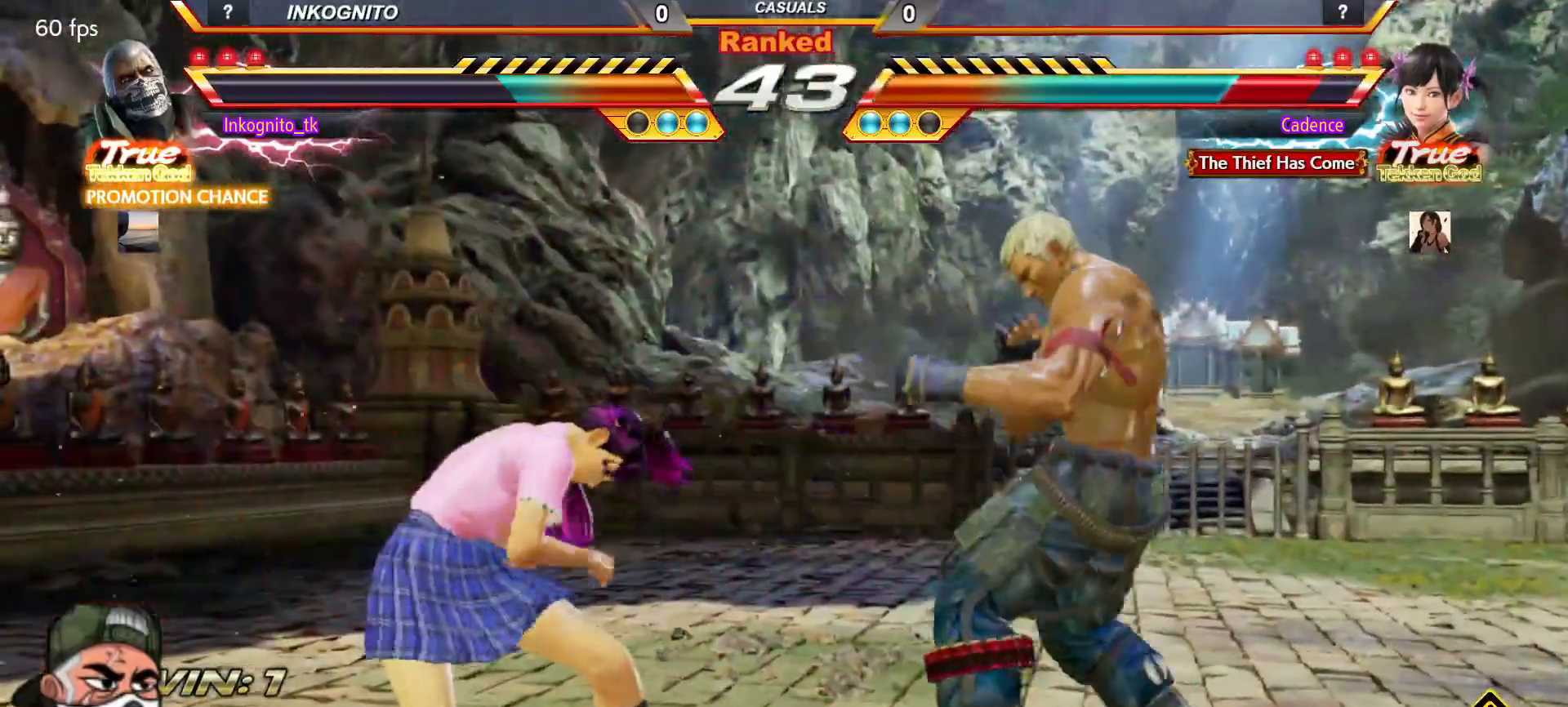
{"buttons": [], "left_stick": "center", "events": [[67, "left_stick", "right"], [217, "left_stick", "down"], [300, "left_stick", "center"], [367, "SQUARE", "down"], [500, "SQUARE", "up"]]}
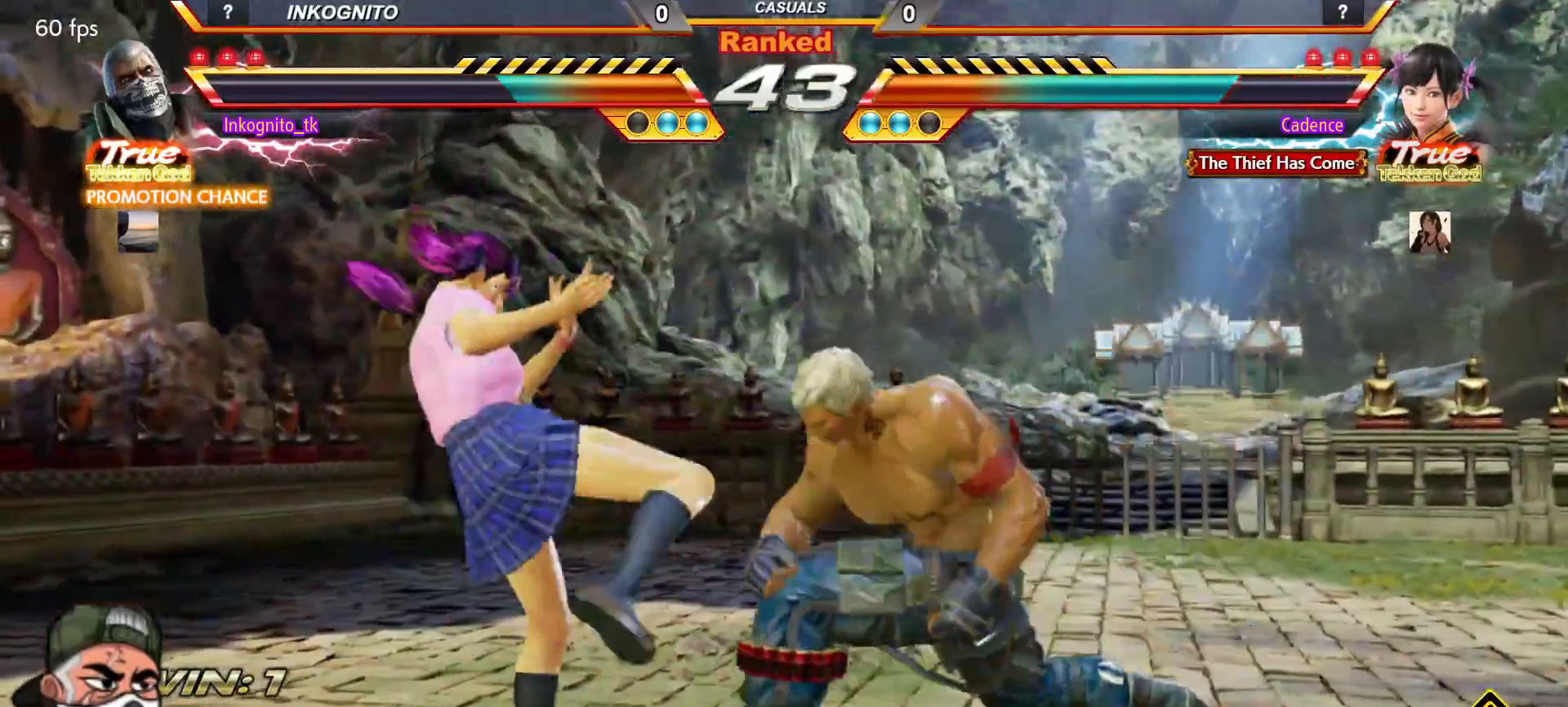
{"buttons": [], "left_stick": "center", "events": [[83, "SQUARE", "down"], [150, "SQUARE", "up"]]}
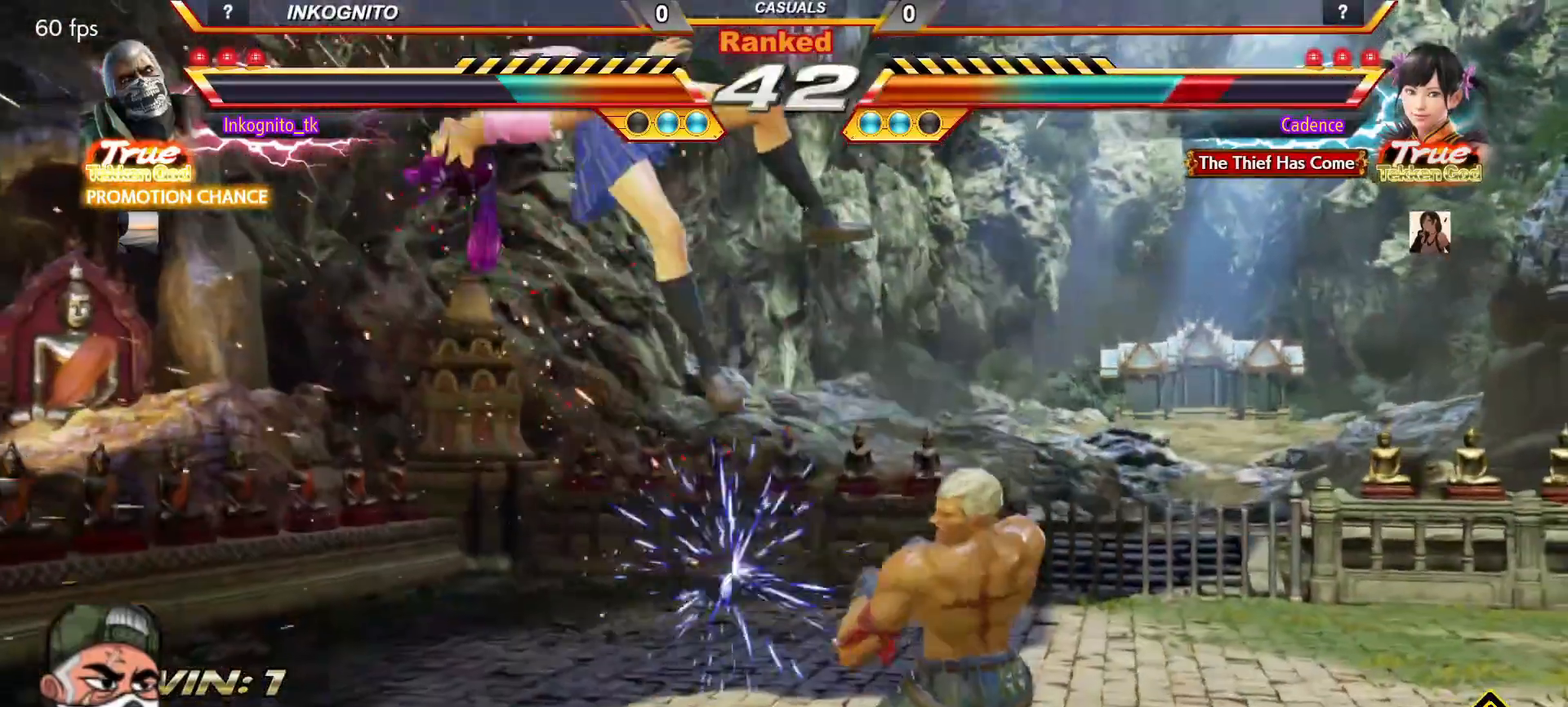
{"buttons": [], "left_stick": "center", "events": [[250, "left_stick", "down"], [317, "CROSS", "down"], [333, "left_stick", "center"], [350, "CIRCLE", "down"], [383, "CIRCLE", "up"], [383, "CROSS", "up"]]}
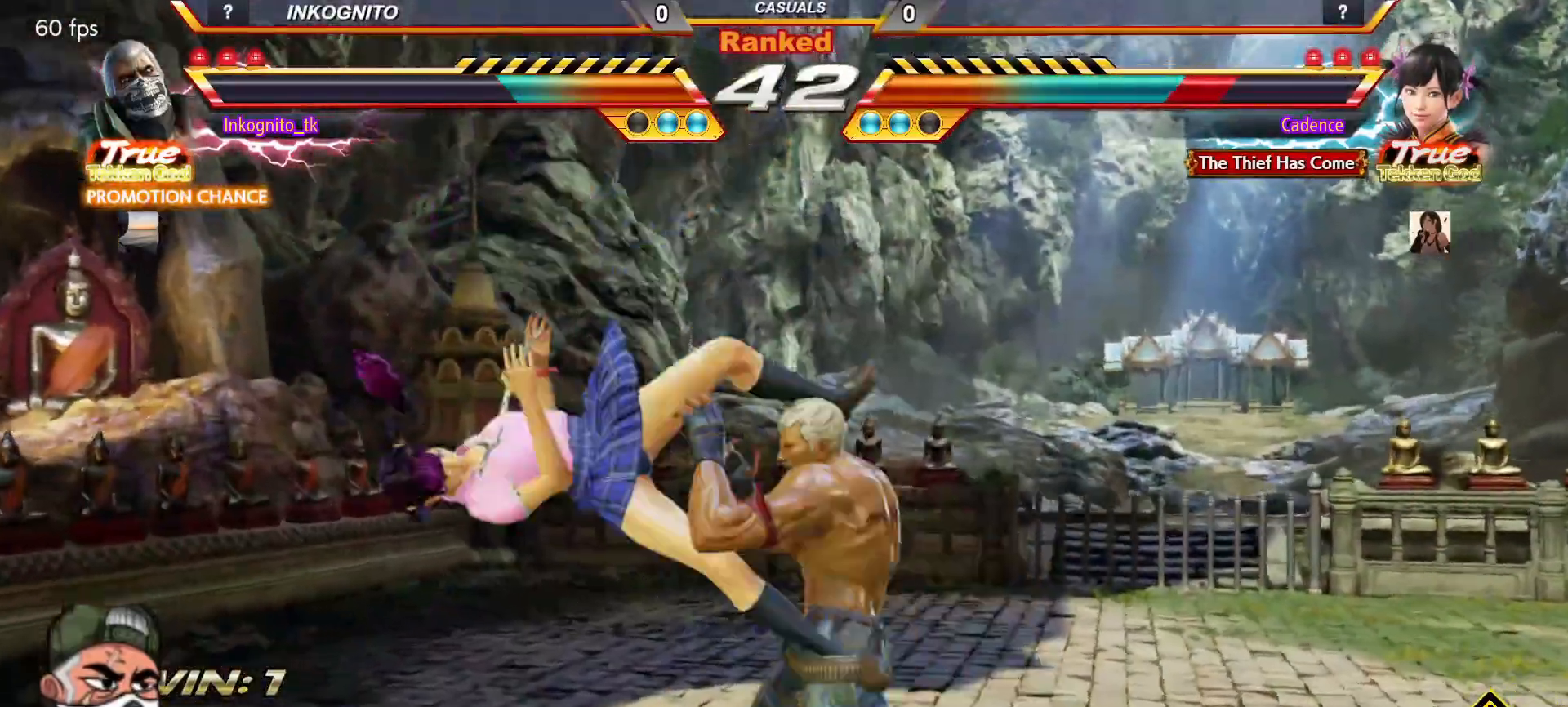
{"buttons": ["CROSS"], "left_stick": "center", "events": [[33, "SQUARE", "down"], [100, "SQUARE", "up"], [333, "CROSS", "down"]]}
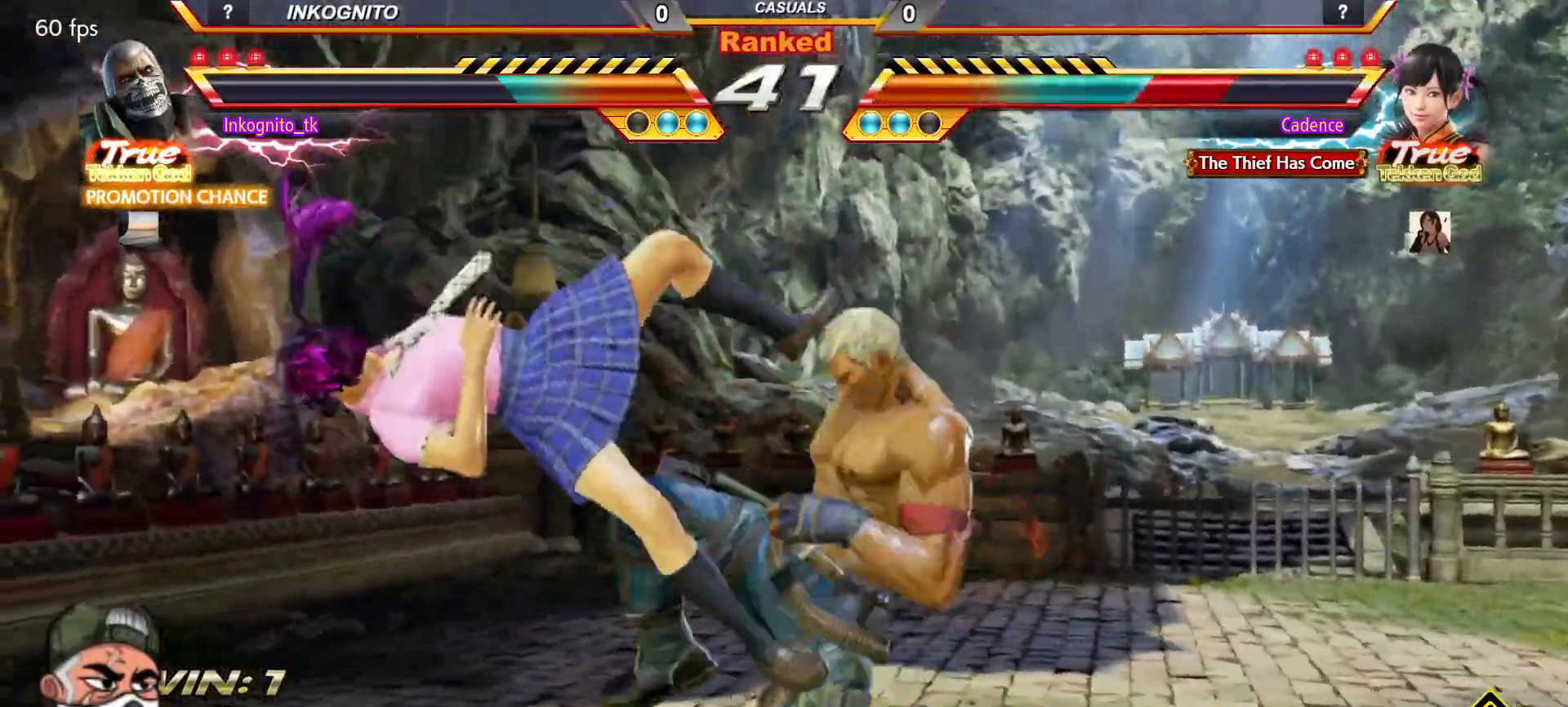
{"buttons": [], "left_stick": "left", "events": [[183, "left_stick", "right"], [333, "CIRCLE", "down"], [417, "CIRCLE", "up"], [417, "CROSS", "up"], [433, "left_stick", "left"]]}
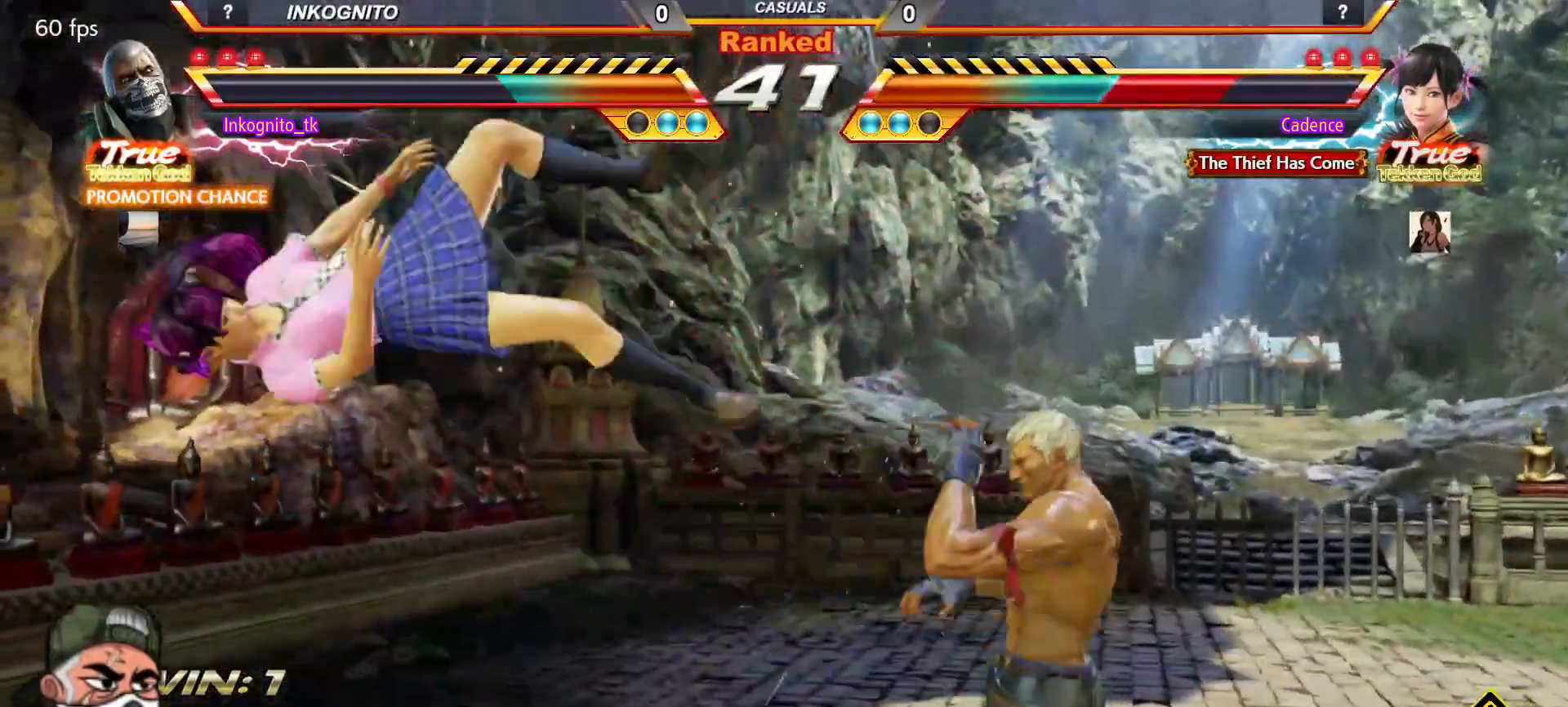
{"buttons": [], "left_stick": "center", "events": [[33, "left_stick", "center"]]}
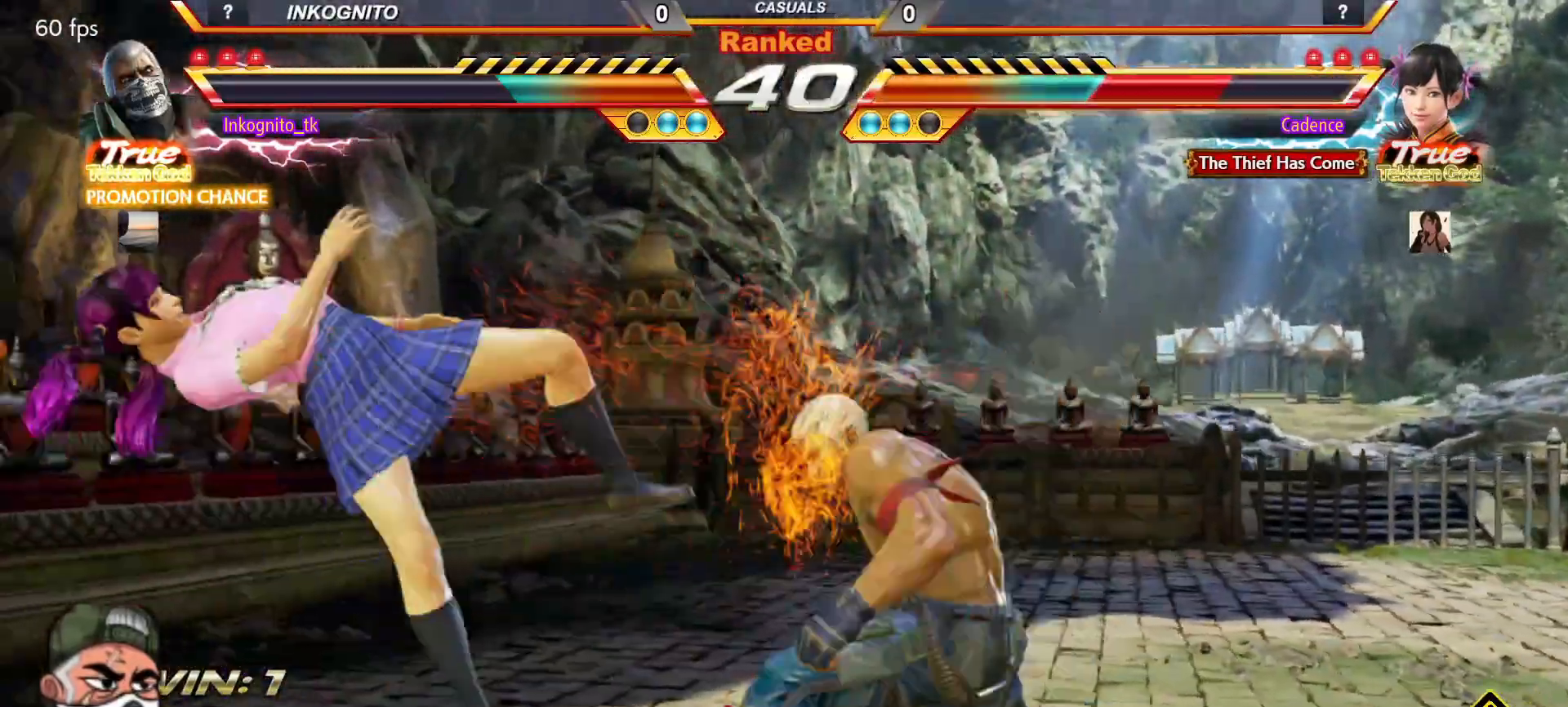
{"buttons": ["CROSS", "CIRCLE"], "left_stick": "center", "events": [[17, "TRIANGLE", "down"], [83, "TRIANGLE", "up"], [167, "SQUARE", "down"], [233, "SQUARE", "up"], [433, "CIRCLE", "down"], [450, "CROSS", "down"]]}
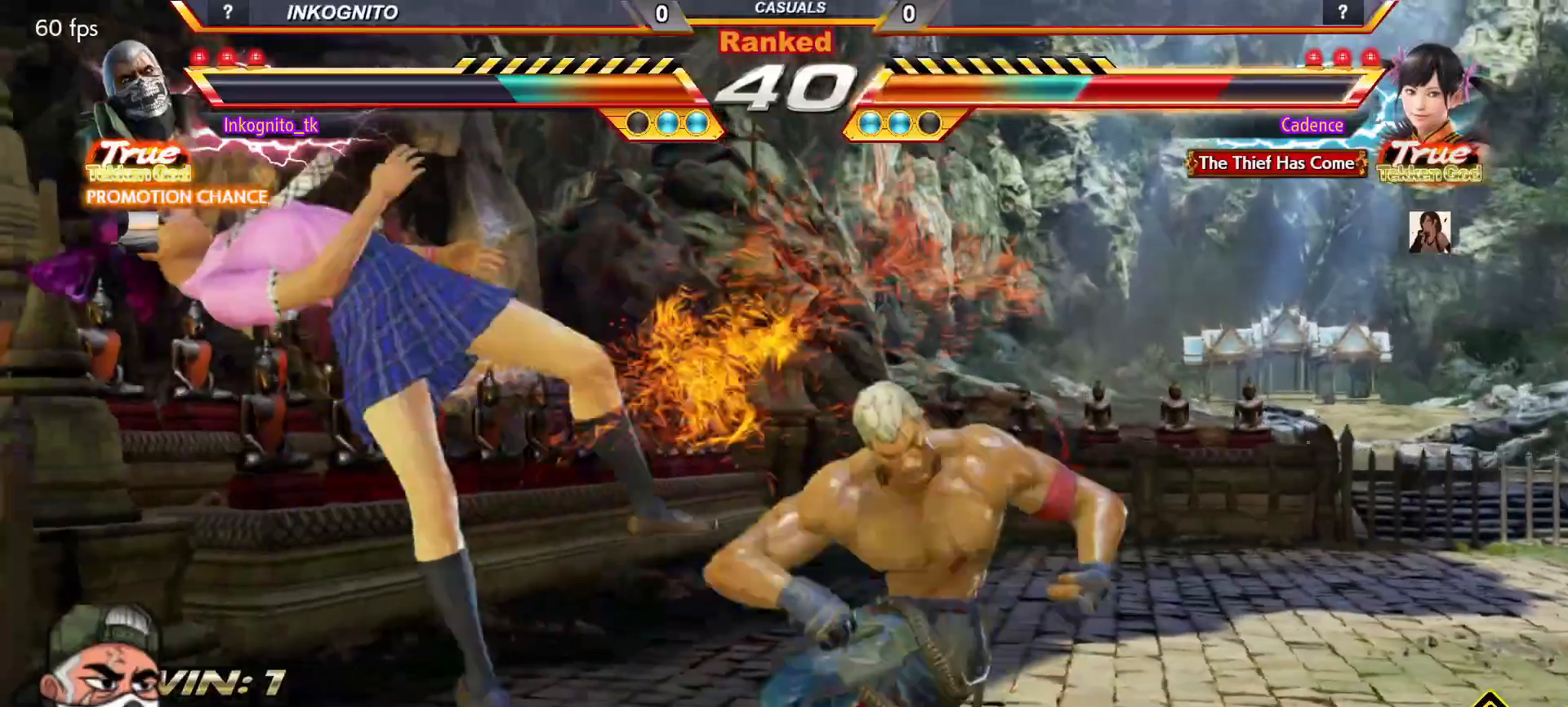
{"buttons": ["CROSS", "CIRCLE"], "left_stick": "center", "events": []}
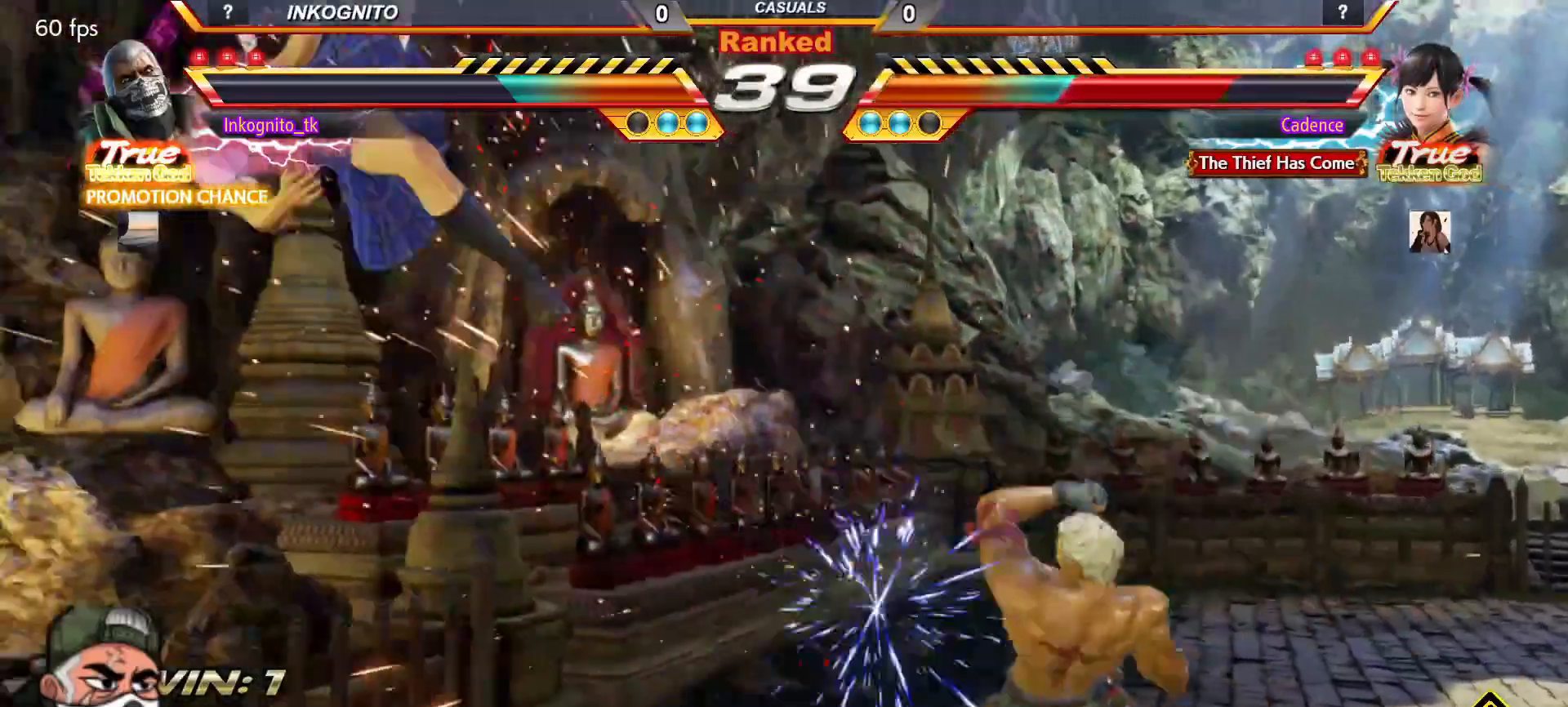
{"buttons": [], "left_stick": "left", "events": [[50, "left_stick", "left"], [117, "left_stick", "center"], [133, "CROSS", "up"], [150, "CIRCLE", "up"], [183, "left_stick", "left"], [300, "TRIANGLE", "down"], [483, "TRIANGLE", "up"]]}
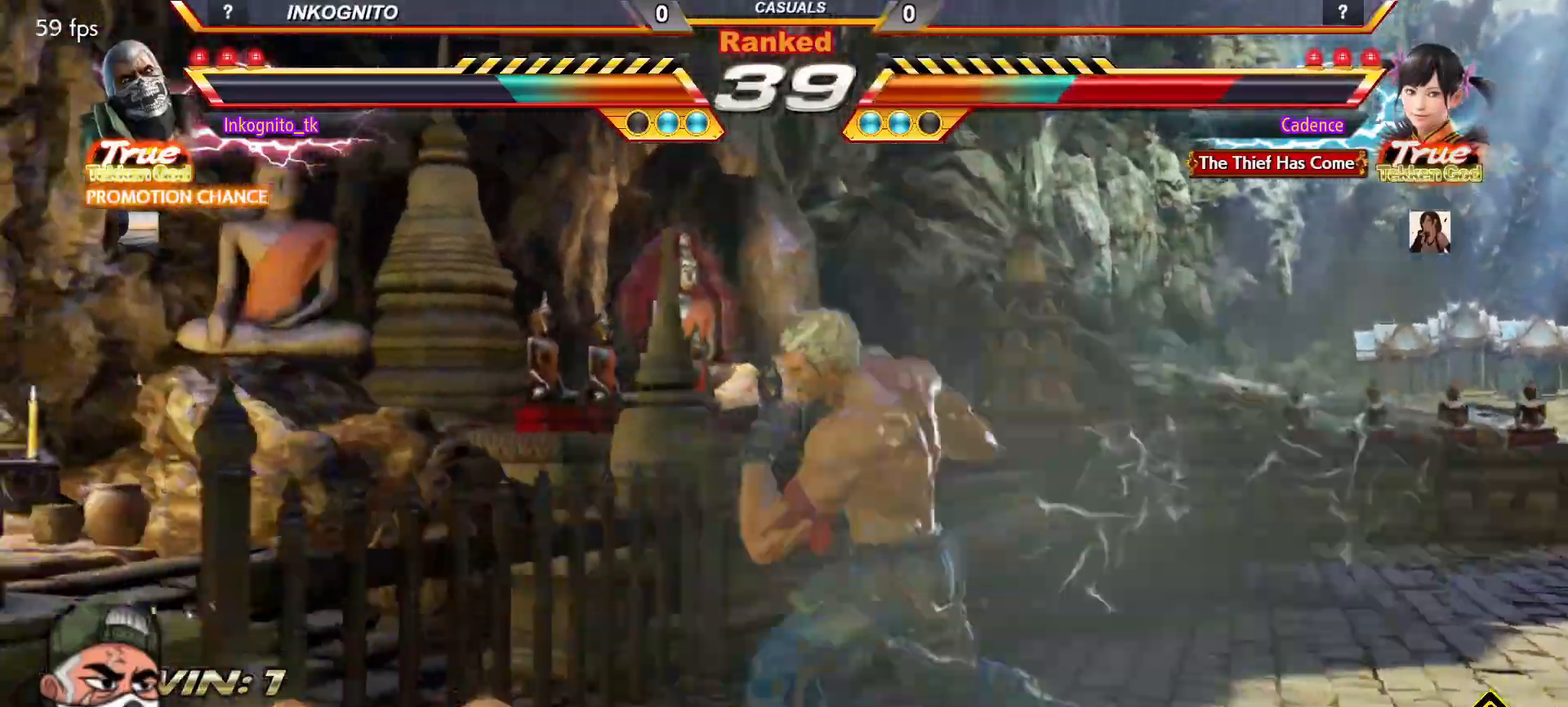
{"buttons": ["CROSS", "CIRCLE"], "left_stick": "right", "events": [[67, "left_stick", "center"], [83, "CIRCLE", "down"], [83, "CROSS", "down"], [483, "left_stick", "right"]]}
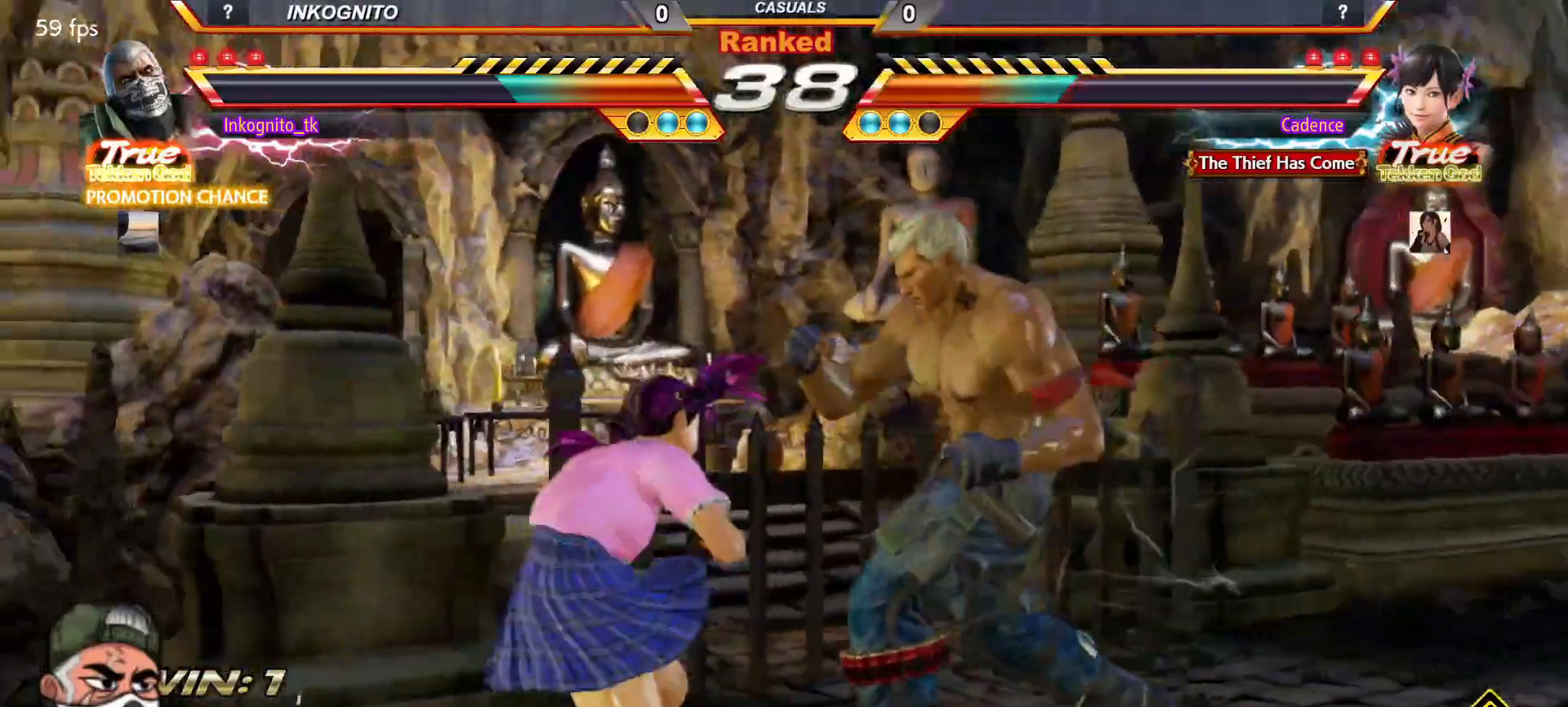
{"buttons": [], "left_stick": "center", "events": [[50, "left_stick", "center"], [133, "CROSS", "up"], [133, "left_stick", "right"], [167, "CIRCLE", "up"], [450, "left_stick", "center"]]}
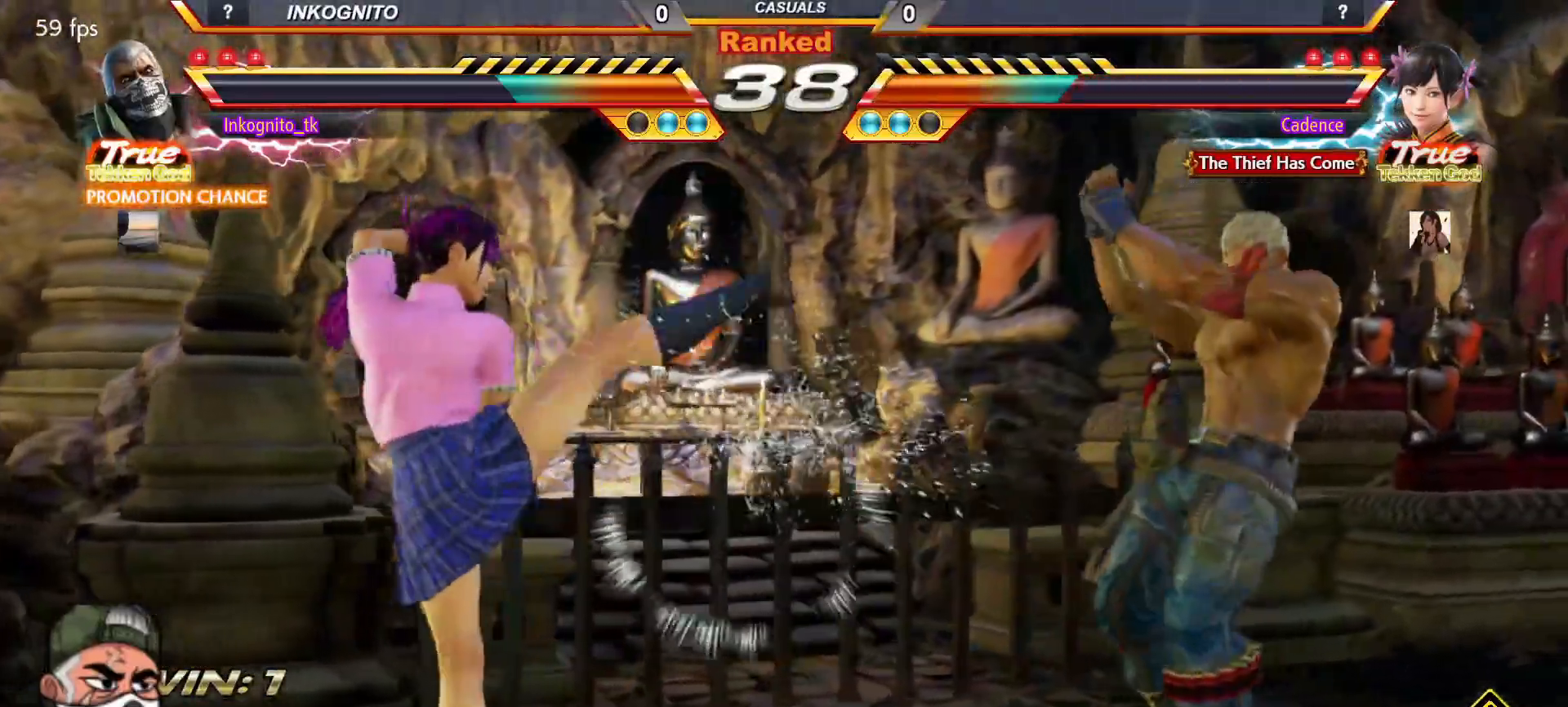
{"buttons": [], "left_stick": "right", "events": [[100, "left_stick", "left"], [283, "left_stick", "center"], [333, "left_stick", "right"], [383, "left_stick", "center"], [450, "left_stick", "right"]]}
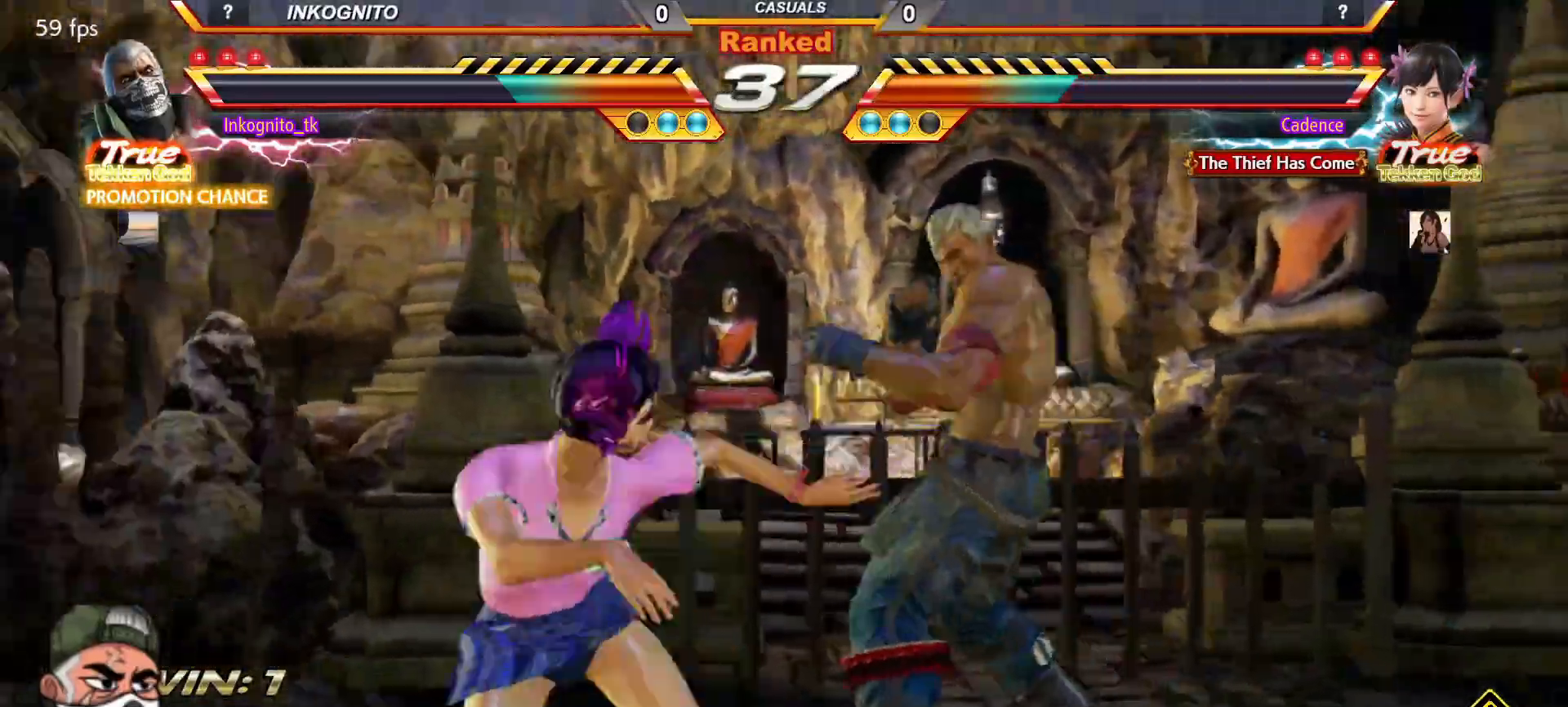
{"buttons": [], "left_stick": "right", "events": [[100, "left_stick", "left"], [167, "left_stick", "center"], [233, "left_stick", "left"], [317, "left_stick", "right"]]}
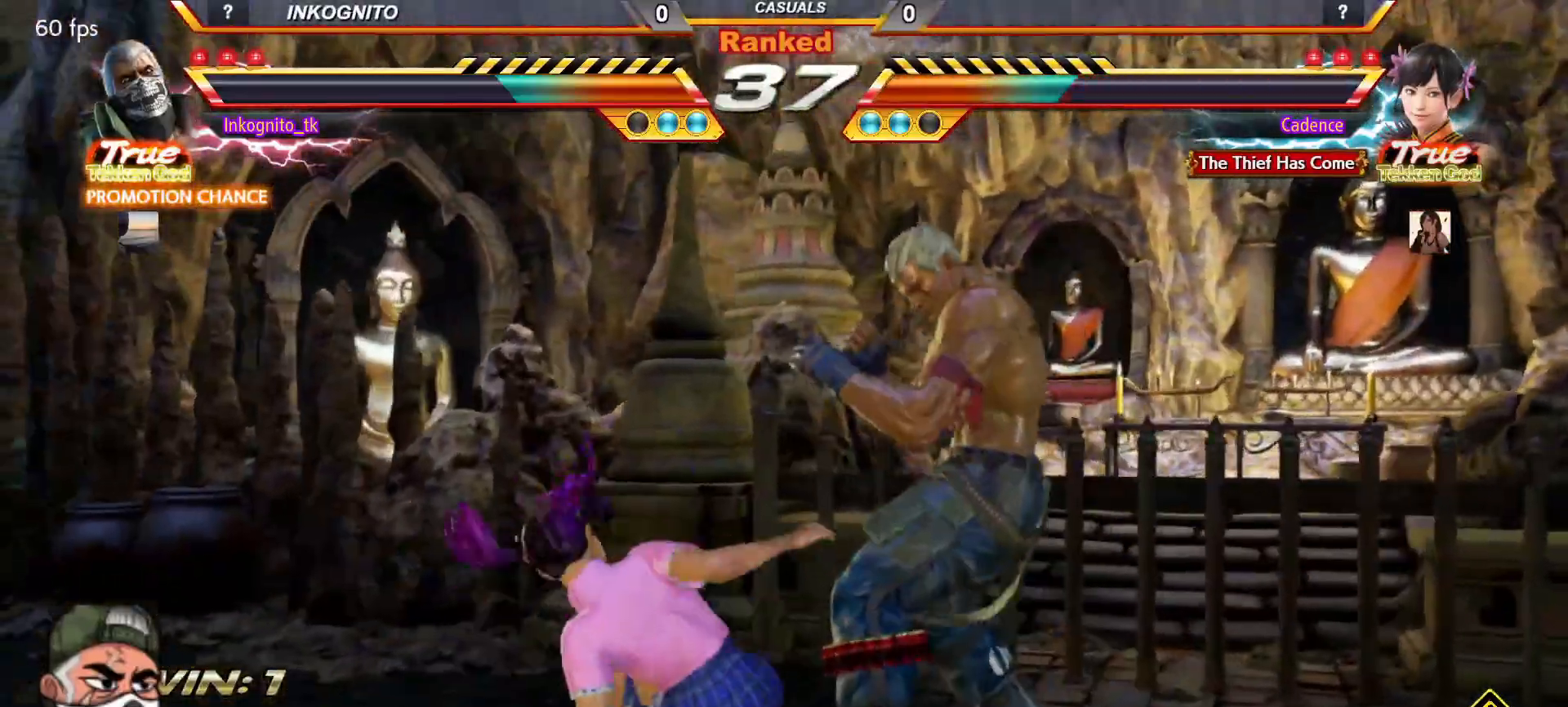
{"buttons": [], "left_stick": "center", "events": [[267, "left_stick", "center"]]}
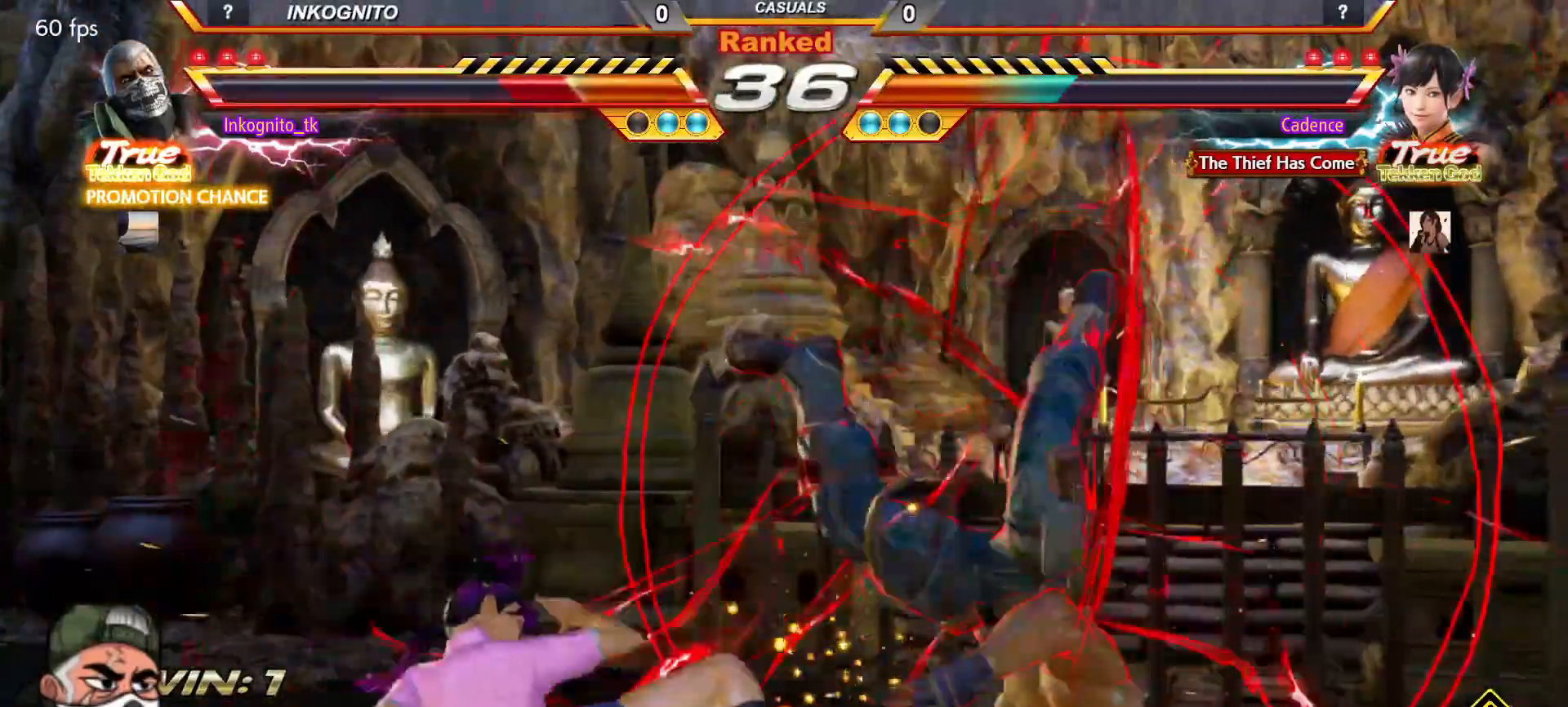
{"buttons": [], "left_stick": "down", "events": [[133, "left_stick", "down"], [217, "SQUARE", "down"], [283, "SQUARE", "up"], [317, "SQUARE", "down"], [383, "SQUARE", "up"], [433, "SQUARE", "down"], [500, "SQUARE", "up"]]}
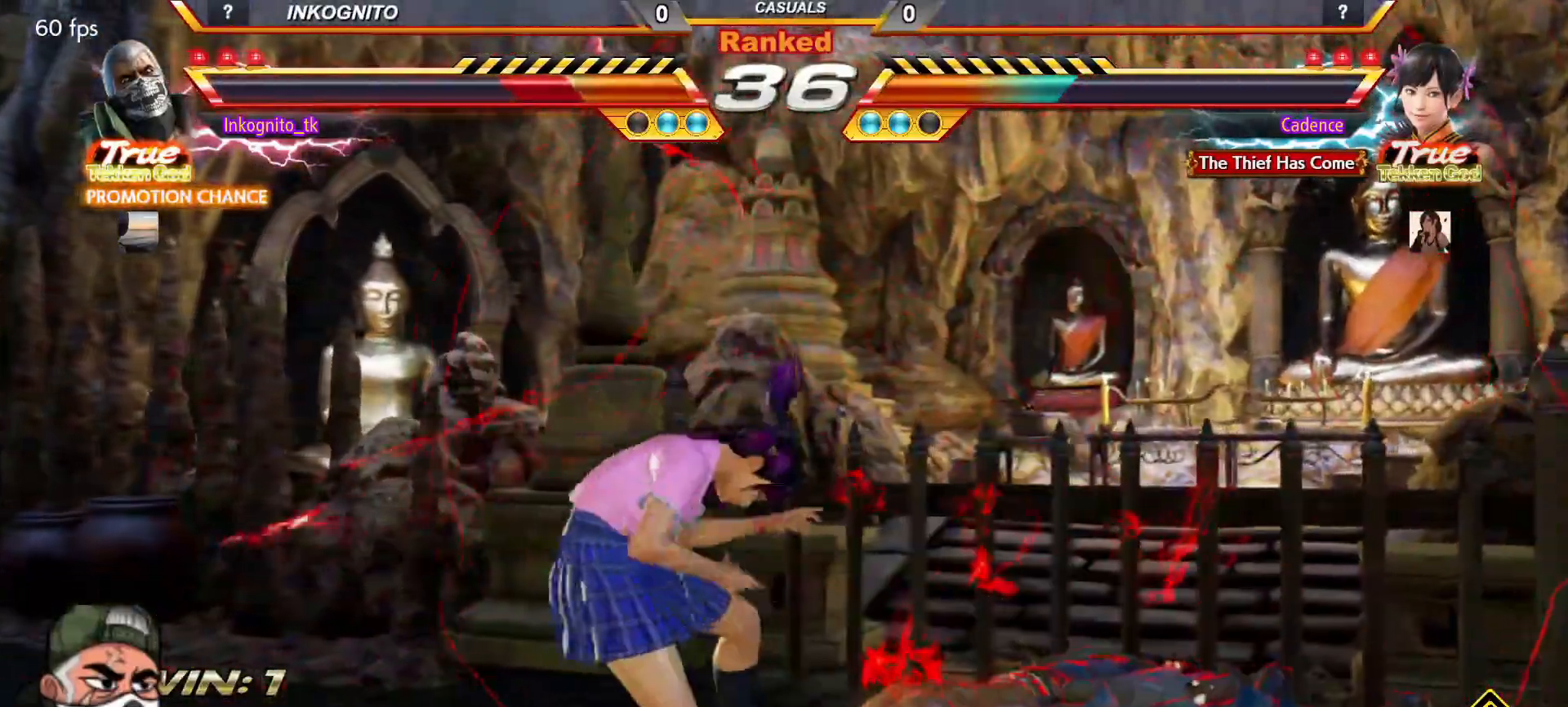
{"buttons": ["SQUARE"], "left_stick": "down", "events": [[50, "SQUARE", "down"]]}
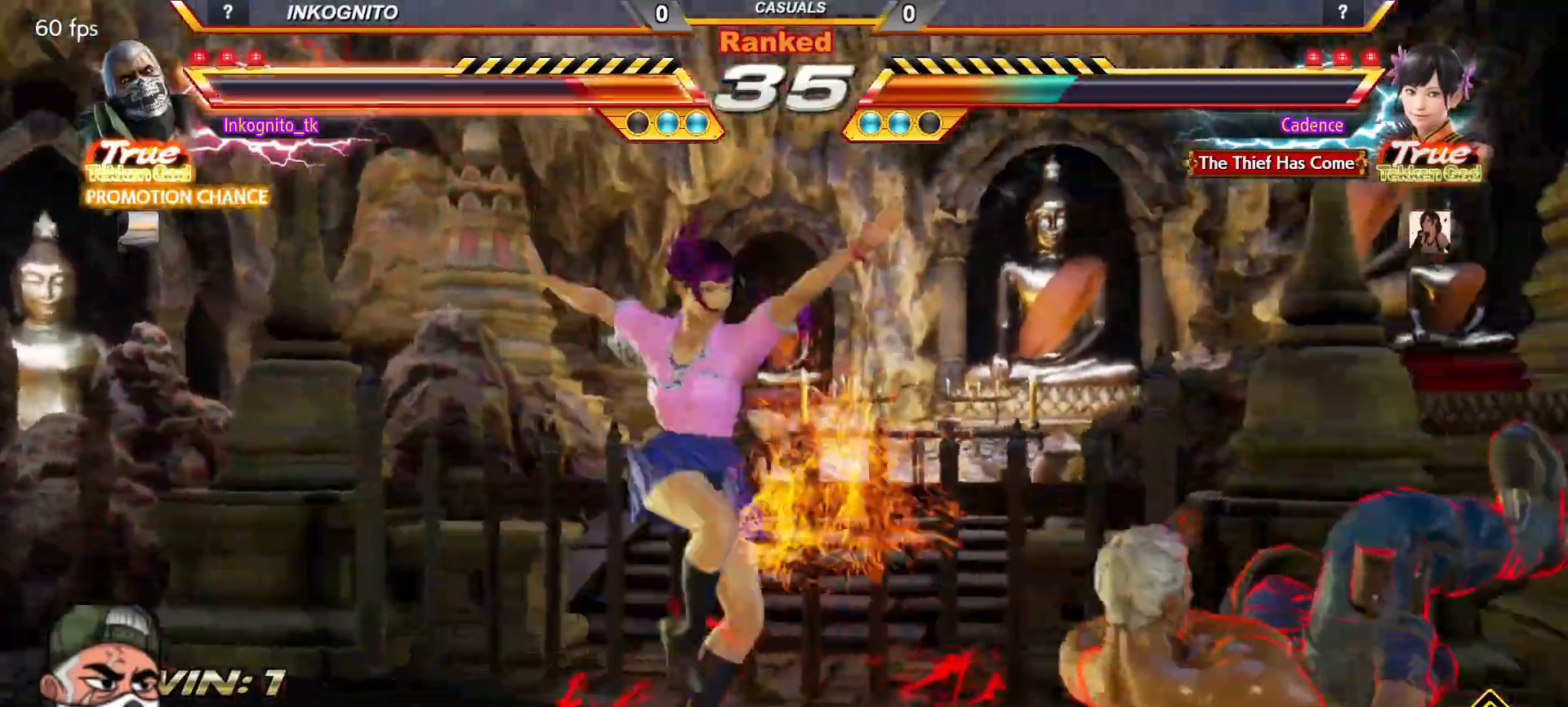
{"buttons": ["SQUARE"], "left_stick": "right", "events": [[83, "left_stick", "center"], [150, "TRIANGLE", "down"], [150, "left_stick", "right"], [317, "TRIANGLE", "up"]]}
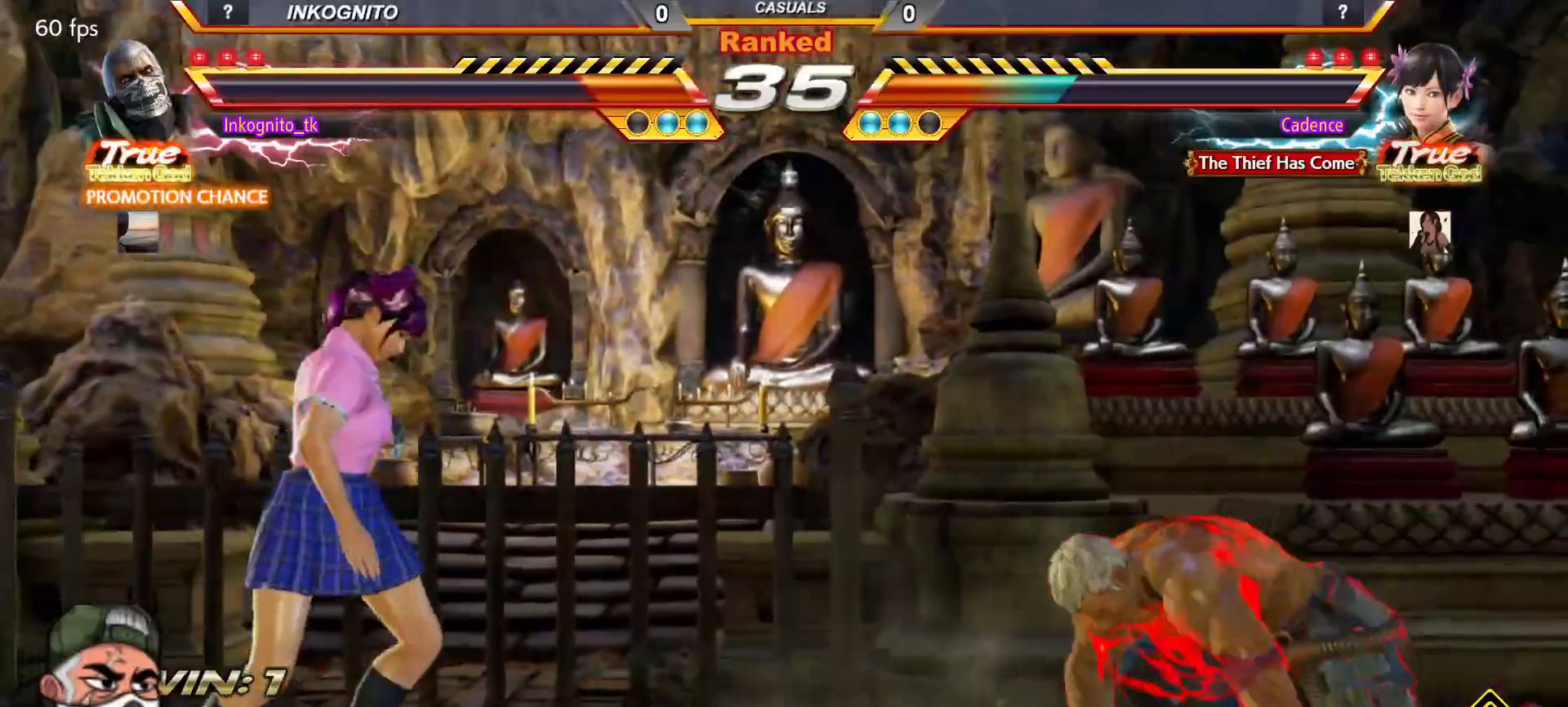
{"buttons": ["SQUARE"], "left_stick": "right", "events": [[50, "left_stick", "center"], [217, "left_stick", "left"], [283, "left_stick", "center"], [350, "left_stick", "left"], [500, "left_stick", "right"]]}
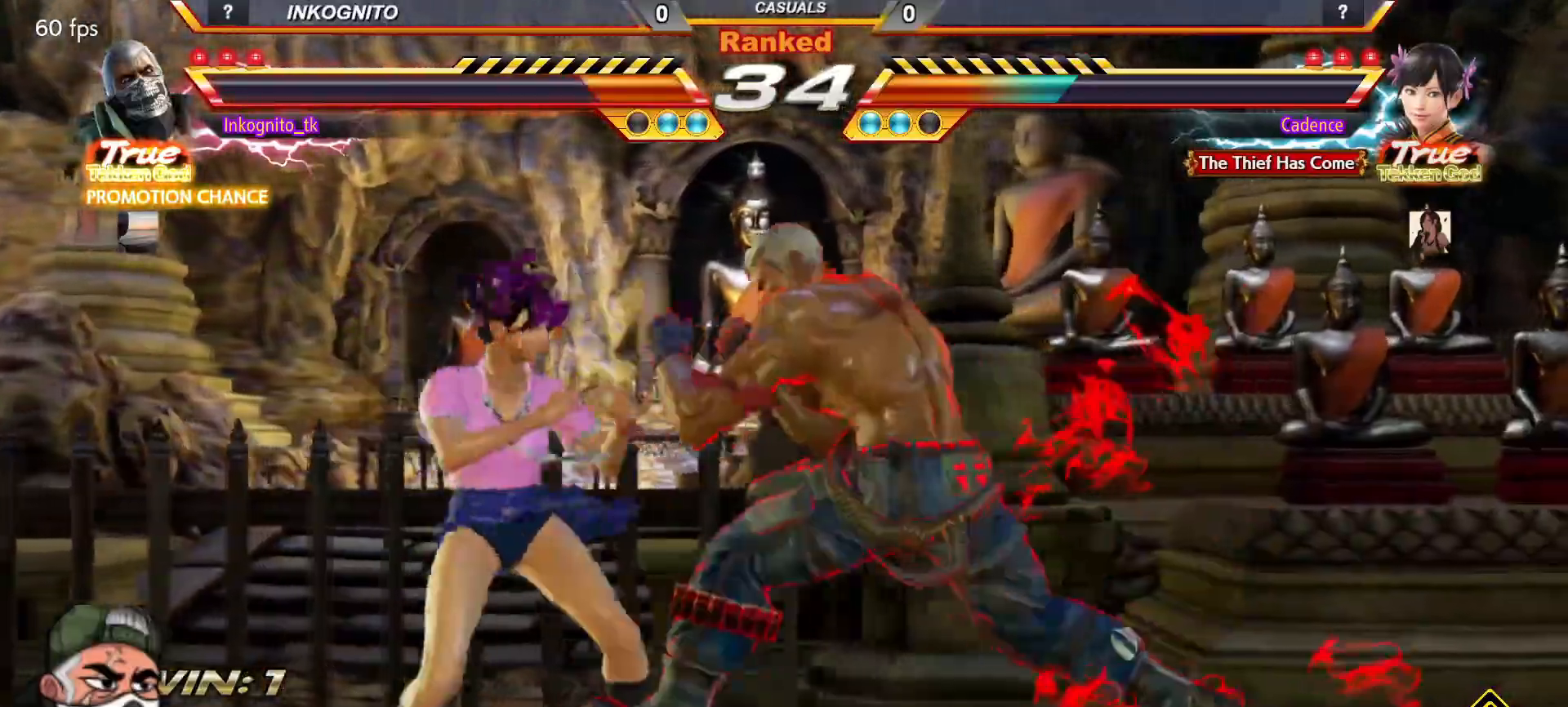
{"buttons": ["CROSS", "CIRCLE"], "left_stick": "center", "events": [[150, "TRIANGLE", "down"], [217, "TRIANGLE", "up"], [233, "SQUARE", "up"], [283, "left_stick", "center"], [400, "CIRCLE", "down"], [417, "CIRCLE", "up"], [417, "CROSS", "down"], [433, "CIRCLE", "down"]]}
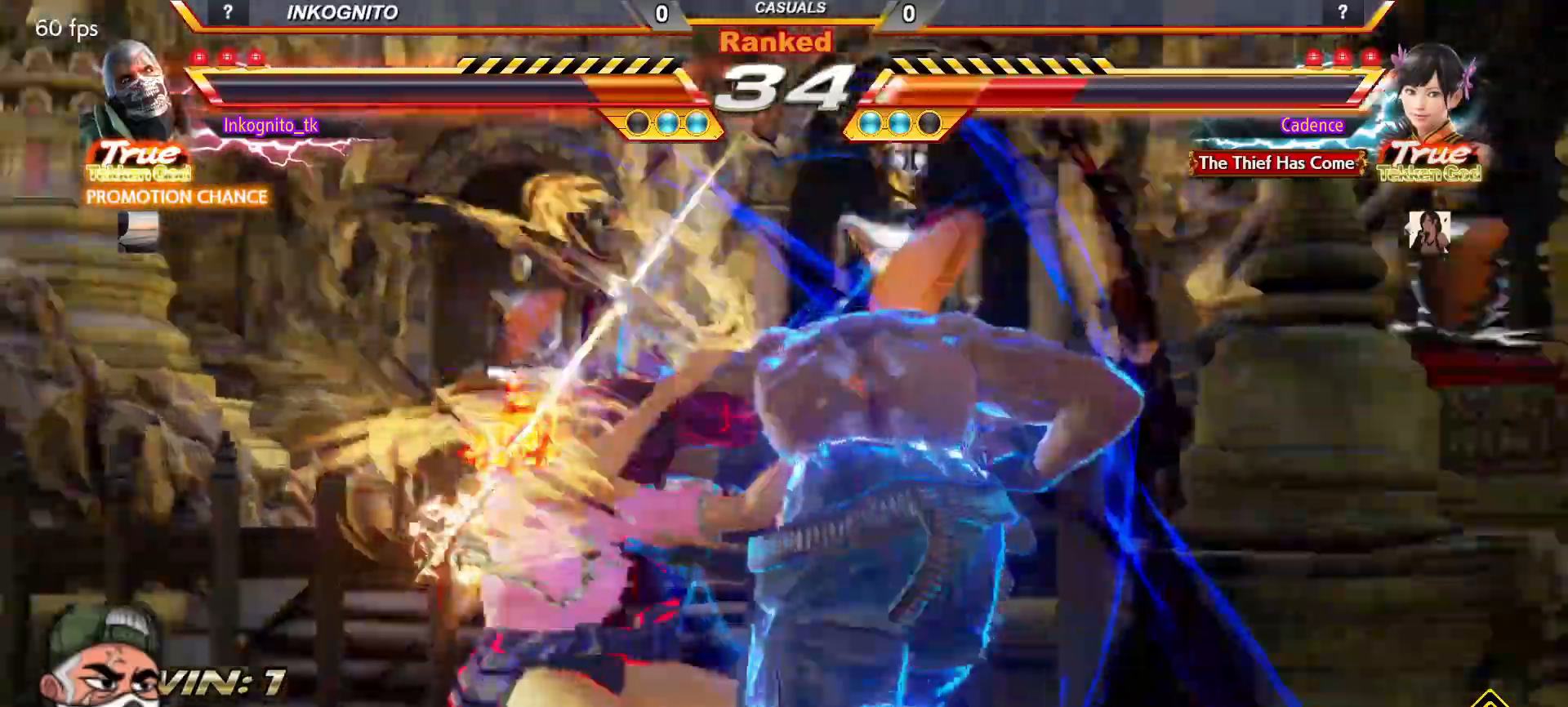
{"buttons": ["CROSS", "CIRCLE"], "left_stick": "center", "events": []}
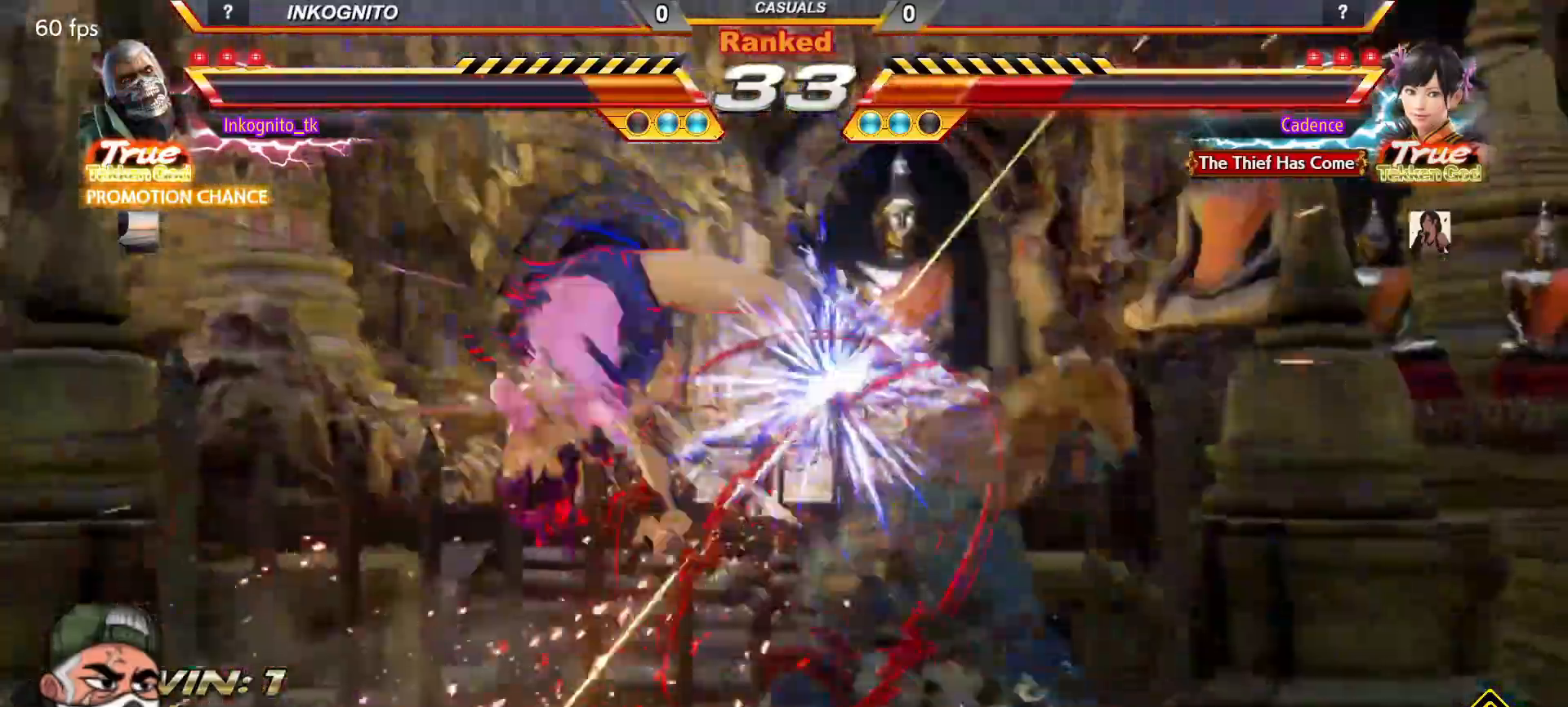
{"buttons": [], "left_stick": "center", "events": [[167, "CROSS", "up"], [183, "CIRCLE", "up"], [367, "left_stick", "up"], [483, "left_stick", "center"]]}
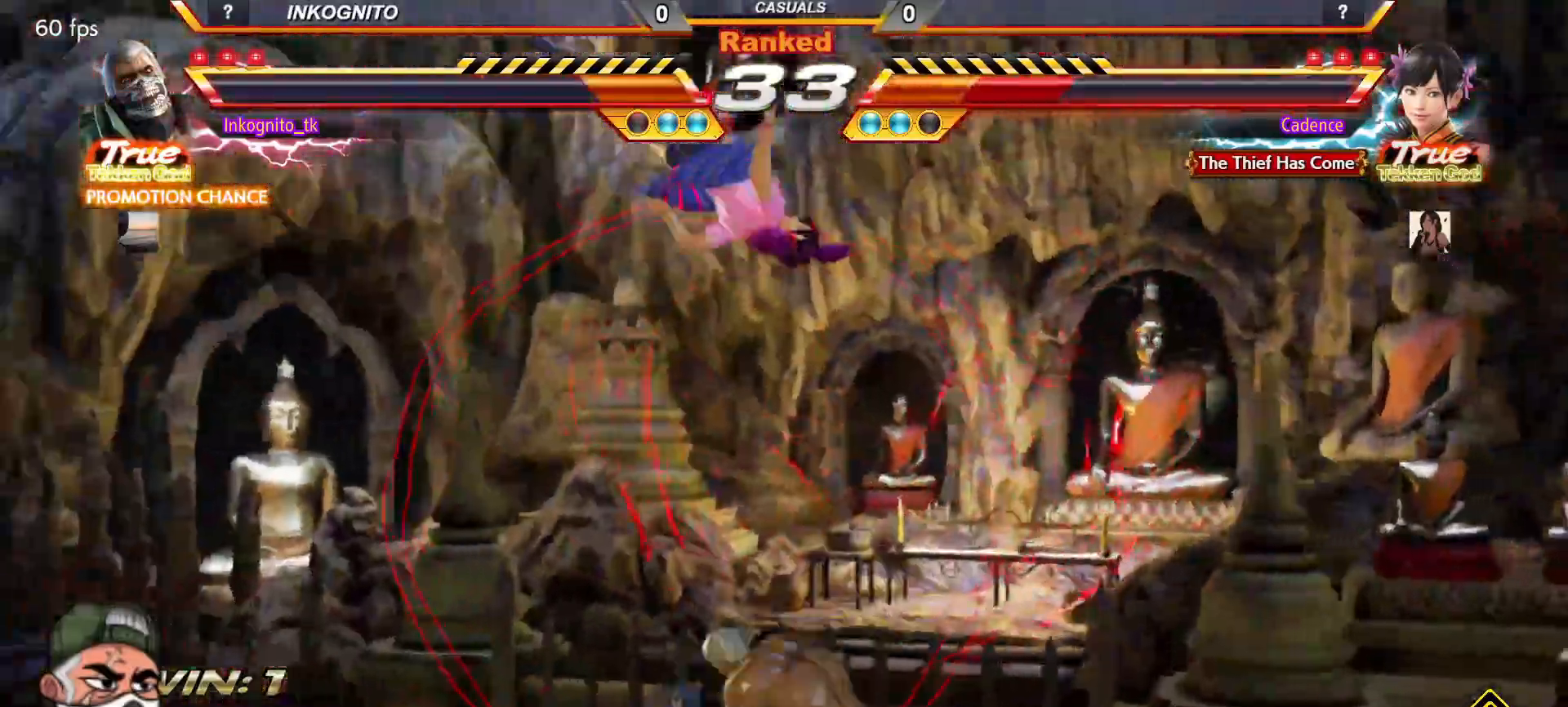
{"buttons": [], "left_stick": "left", "events": [[317, "left_stick", "left"], [367, "left_stick", "center"], [433, "left_stick", "left"]]}
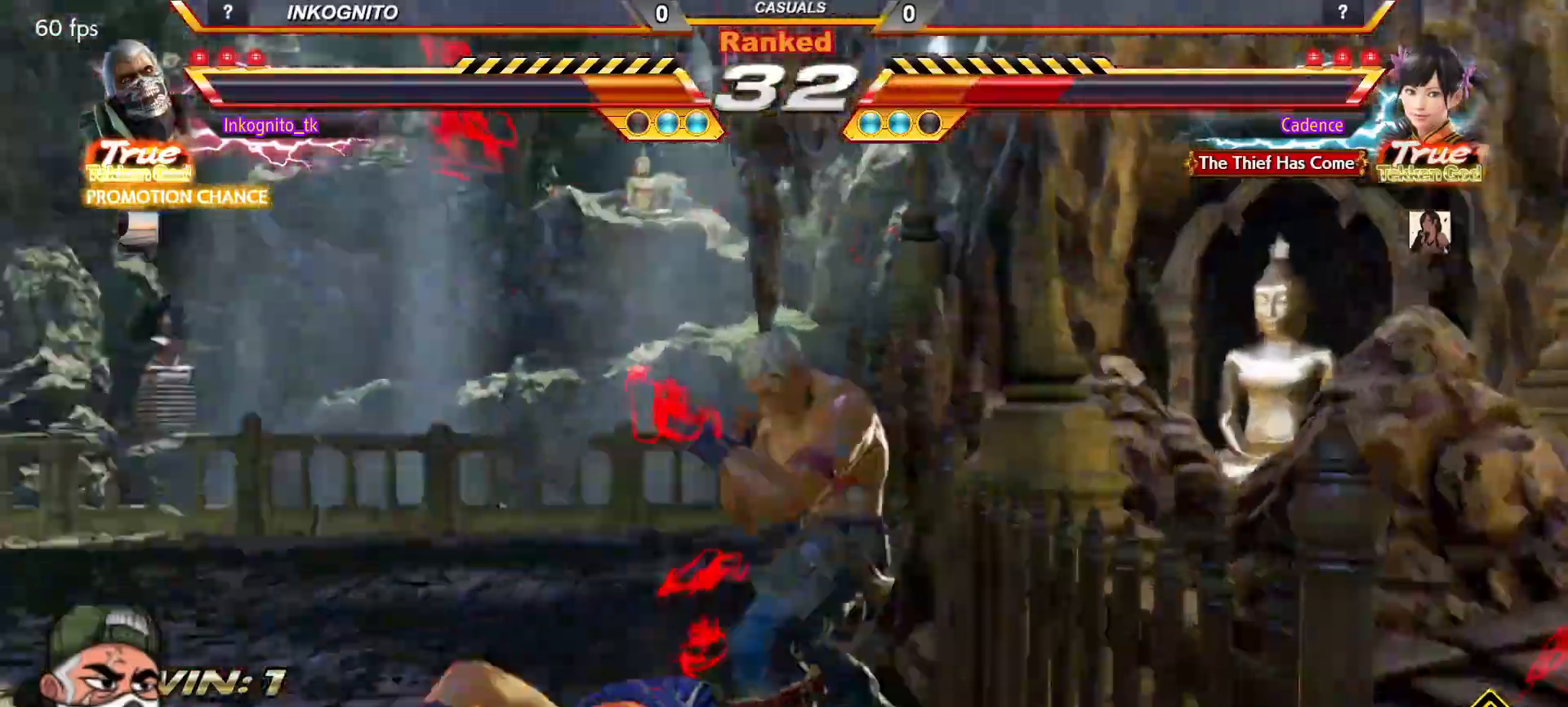
{"buttons": ["CROSS", "CIRCLE"], "left_stick": "center", "events": [[33, "CIRCLE", "down"], [183, "left_stick", "center"], [267, "CROSS", "down"]]}
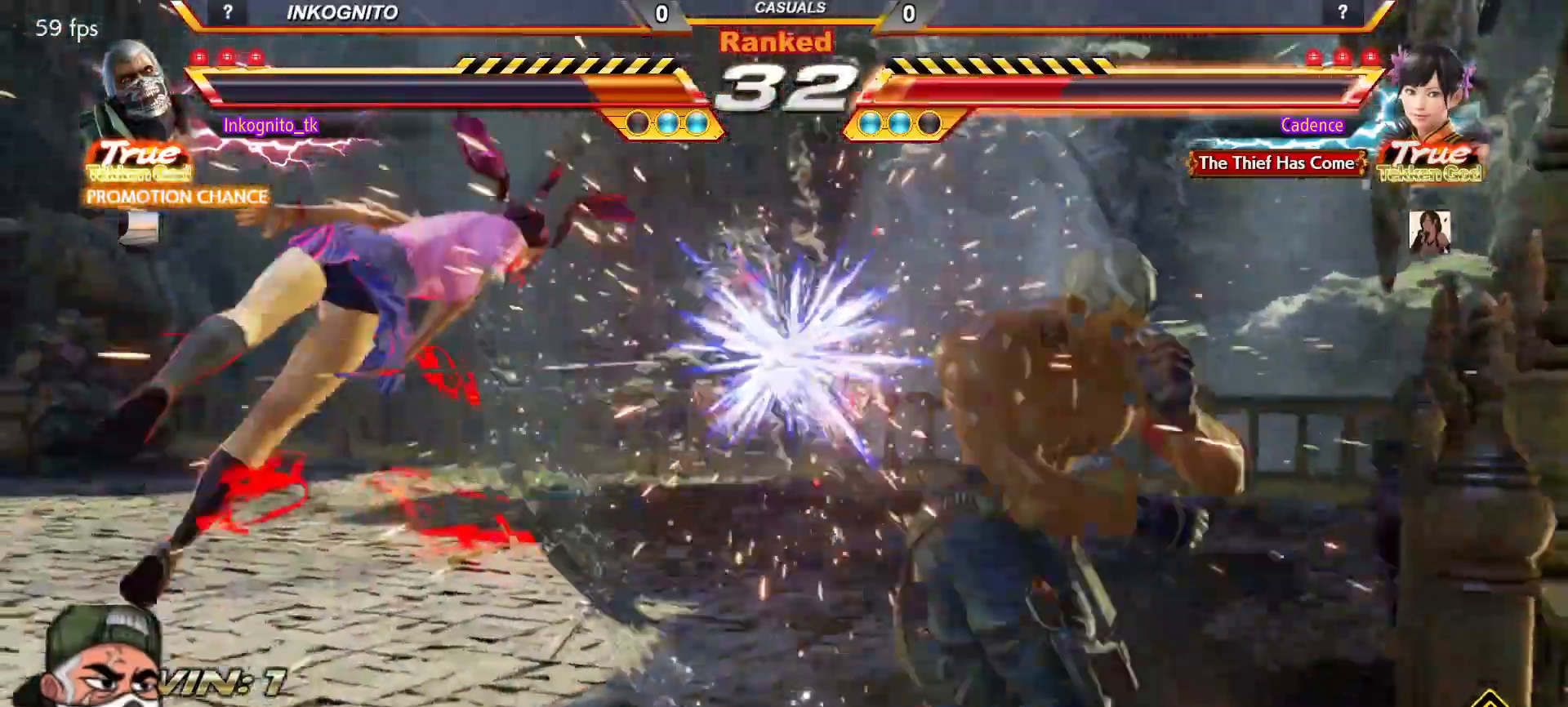
{"buttons": [], "left_stick": "left", "events": [[283, "left_stick", "left"], [350, "left_stick", "center"], [367, "CROSS", "up"], [383, "CIRCLE", "up"], [417, "left_stick", "left"]]}
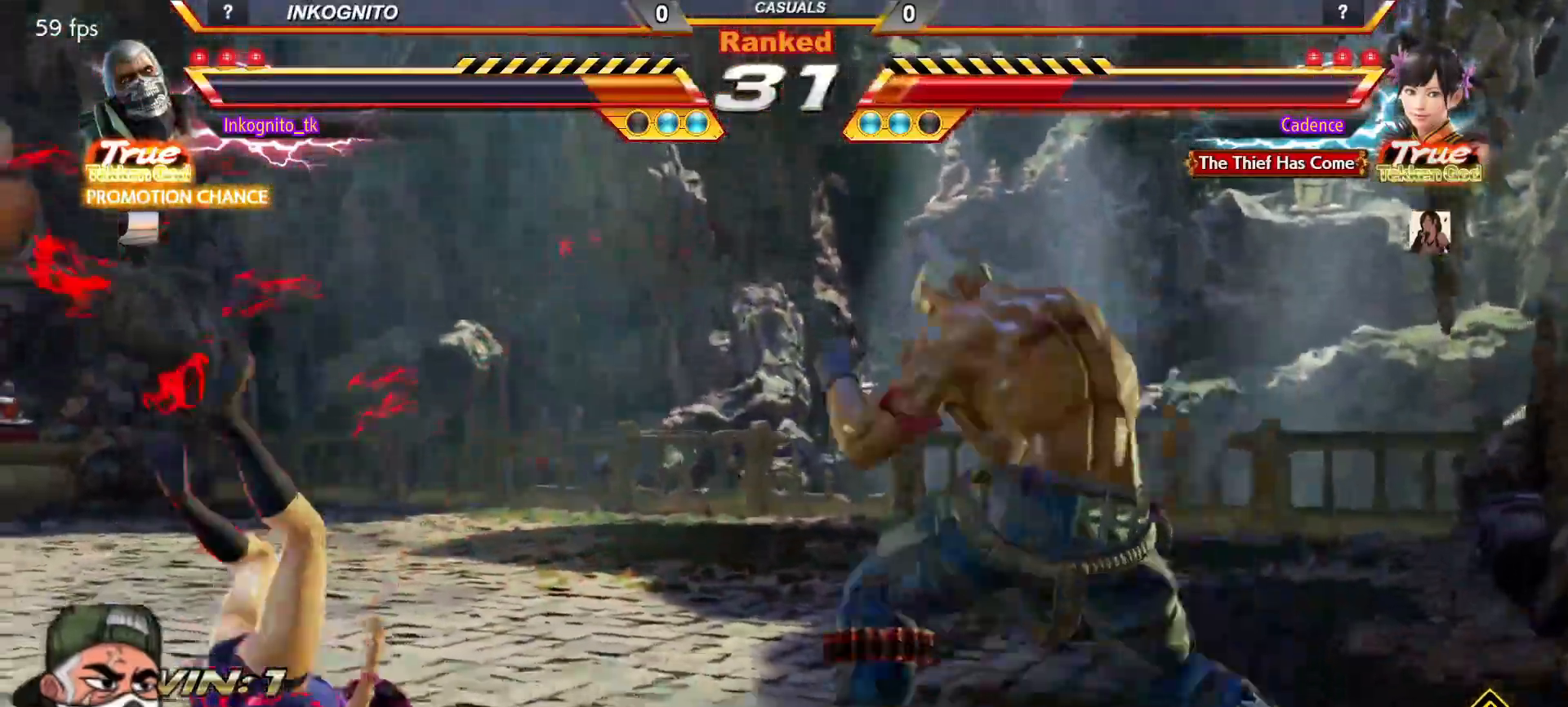
{"buttons": [], "left_stick": "center", "events": [[67, "TRIANGLE", "down"], [117, "TRIANGLE", "up"], [200, "SQUARE", "down"], [267, "SQUARE", "up"], [300, "left_stick", "center"]]}